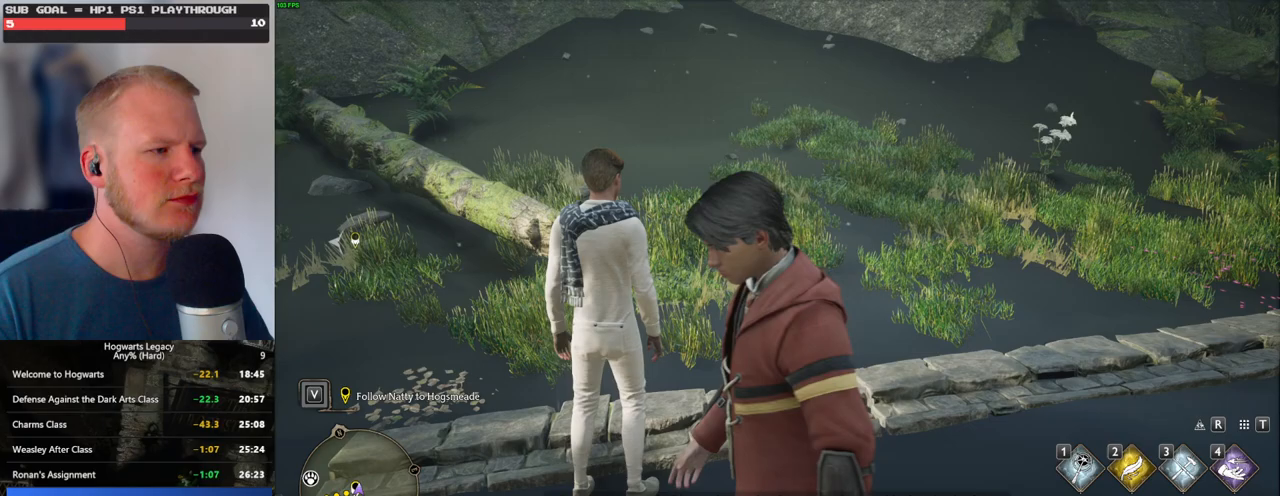
Gameplay with keyboard and mouse; each line is a JSON object with the keys and mouse buttons held at the frame after it. "events" lists presses ("down") and releases ("up") of ".", "/", "0", "1", "2", "3", "4", "5", "6", "7", "8", "9", "a", "alt_l", "alt_r", "b", "backslash", "backspace", "c", "caps_lock", "comma", "ctrl_l", "ctrl_r", "d", "e", "equals", "escape", "f", "f1", "f10", "f11", "f12", "f2", "f3", "f4", "f5", "f6", "f7", "f8", "f9", "g", "h", "i", "j", "k", "l", "lbracket", "m", "minus", "n", "o", "p", "q", "quote", "r", "rbracket", "return", "s", "semicolon", "shift_l", "shift_r", "space", "super", "t", "tab", "tilde", "u", "v", "w", "x", "y", "z", "mouse_left", "mouse_wheel", "mouse_right", "mouse_mb4" and "mouse_mb5" between this image and that frame as [ms after this image, input, new state], when the widget could be followed in between. "mouse_left", "mouse_wheel", "mouse_right", "mouse_mb4", "mouse_mb5" = the "left", "wheel", "right", "mb4", "mb5" buttons of the "mouse" list. No other keys are recorded. "wheel" means that the mouse wheel is clicked or scrolled. Mouse movement is not recorded.
{"keys": ["w"], "mouse": [], "events": [[100, "w", "down"], [117, "space", "down"], [250, "shift_l", "down"], [283, "space", "up"], [400, "shift_l", "up"]]}
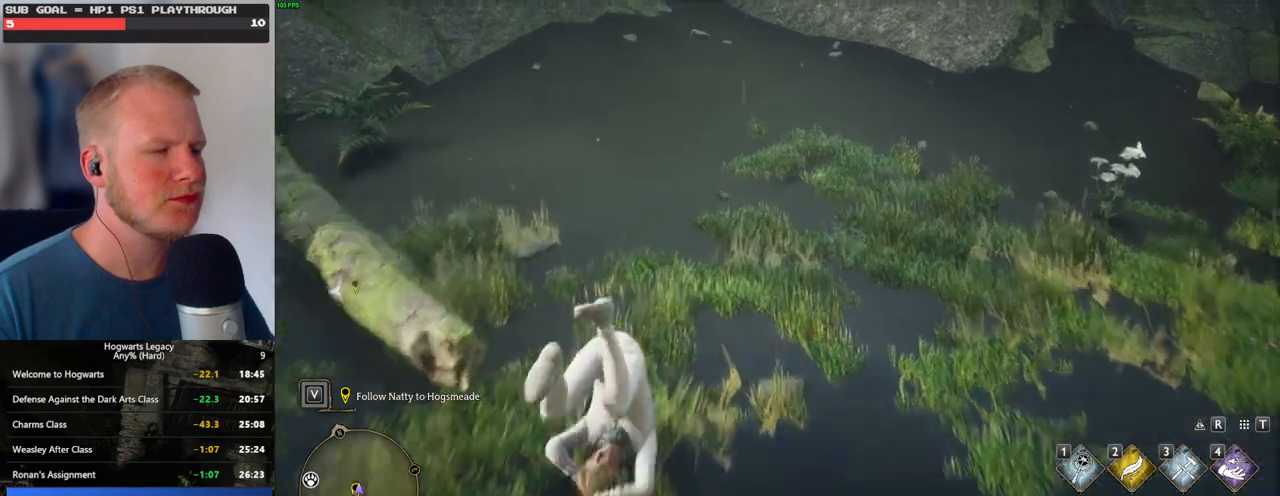
{"keys": ["space", "w"], "mouse": [], "events": [[150, "space", "down"], [233, "space", "up"], [350, "space", "down"], [400, "space", "up"], [500, "space", "down"]]}
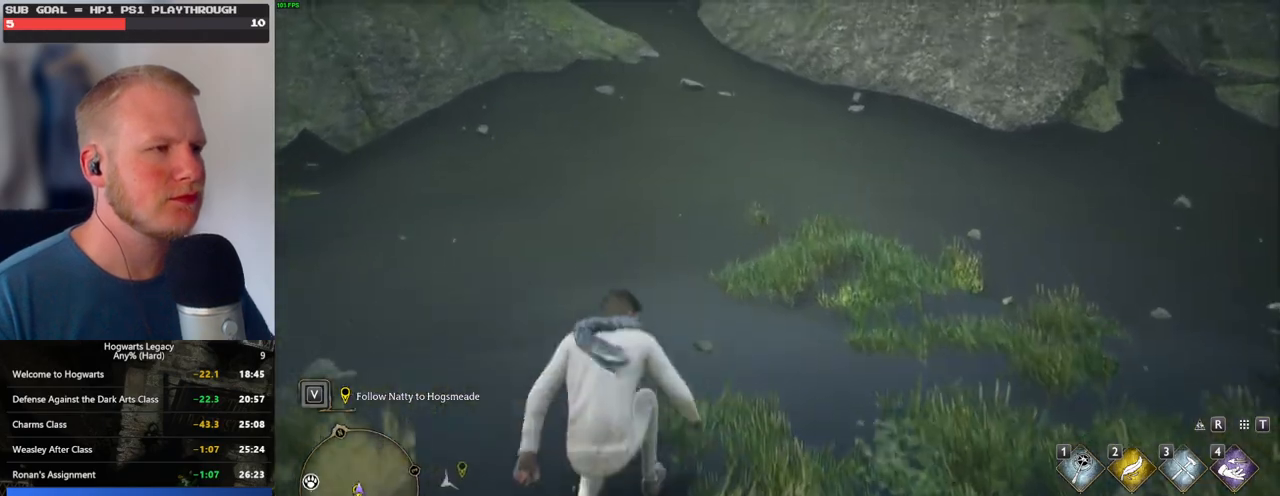
{"keys": ["space", "w"], "mouse": [], "events": [[50, "space", "up"], [150, "space", "down"], [217, "space", "up"], [300, "space", "down"], [367, "space", "up"], [450, "space", "down"]]}
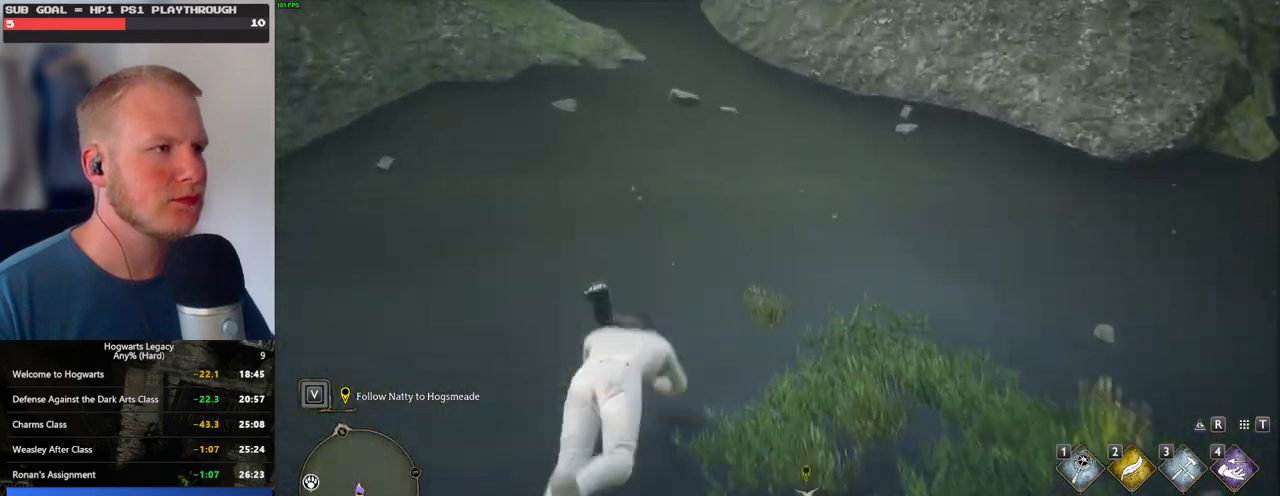
{"keys": ["w"], "mouse": [], "events": [[50, "space", "up"]]}
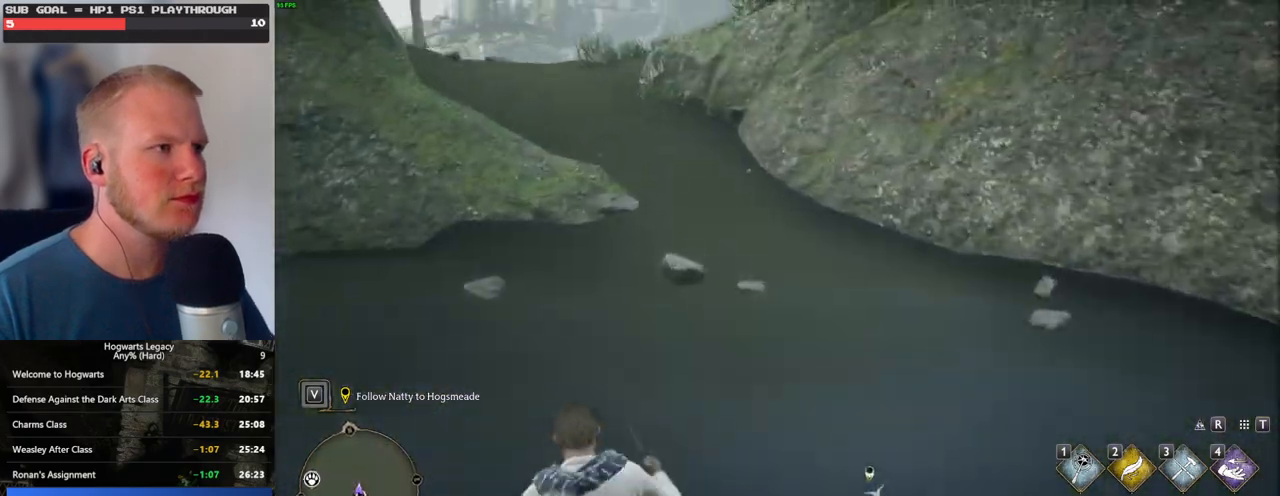
{"keys": ["w"], "mouse": [], "events": []}
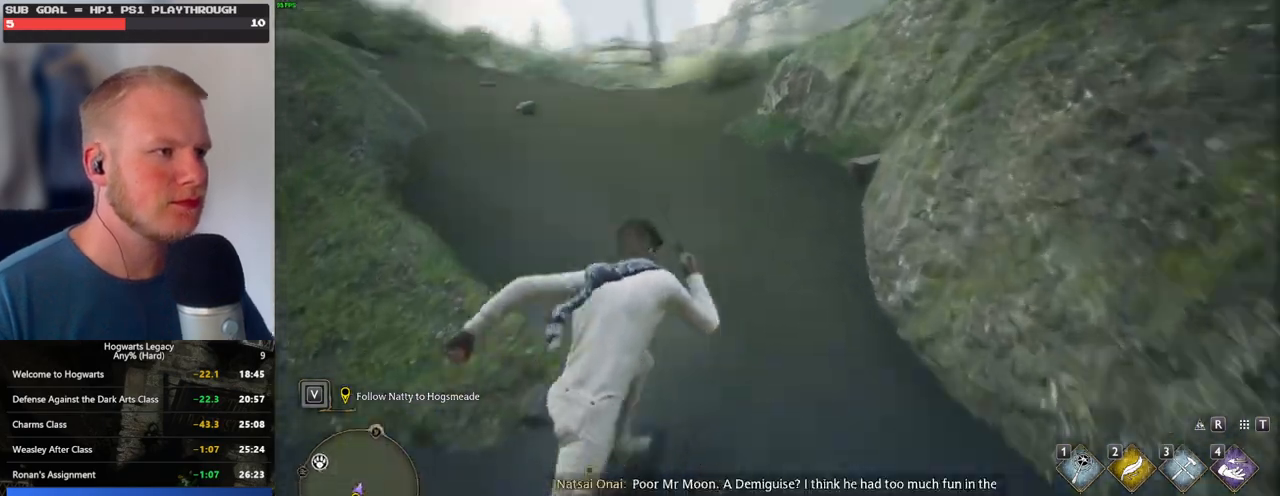
{"keys": ["w"], "mouse": [], "events": []}
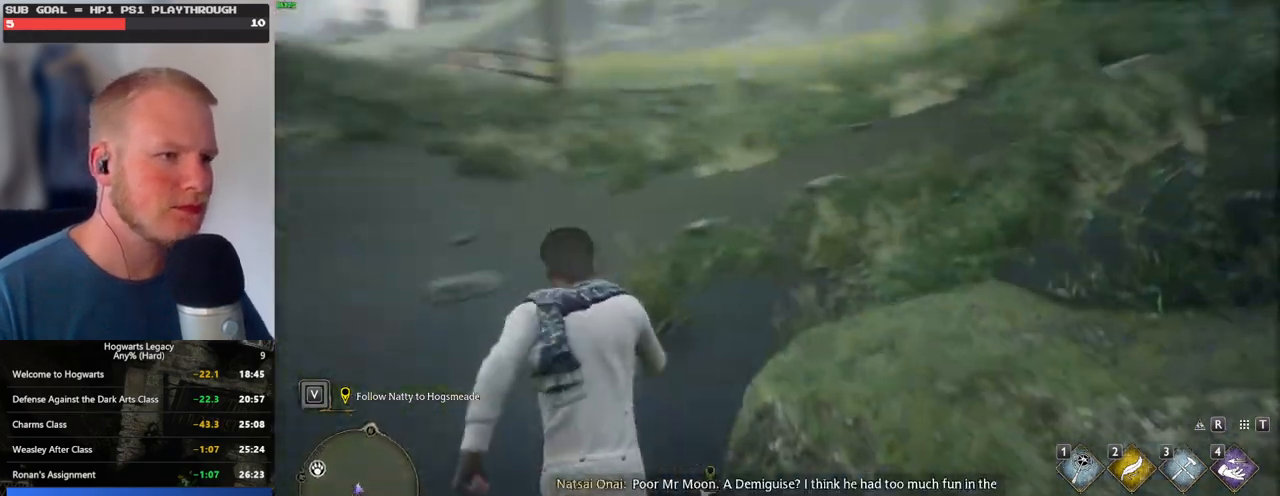
{"keys": ["w"], "mouse": [], "events": []}
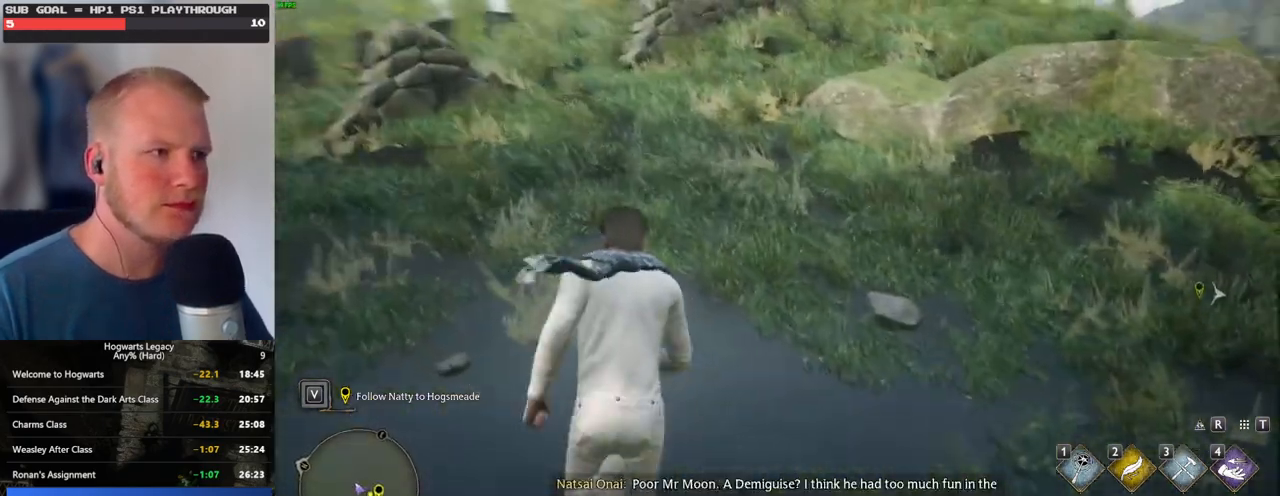
{"keys": ["w"], "mouse": [], "events": []}
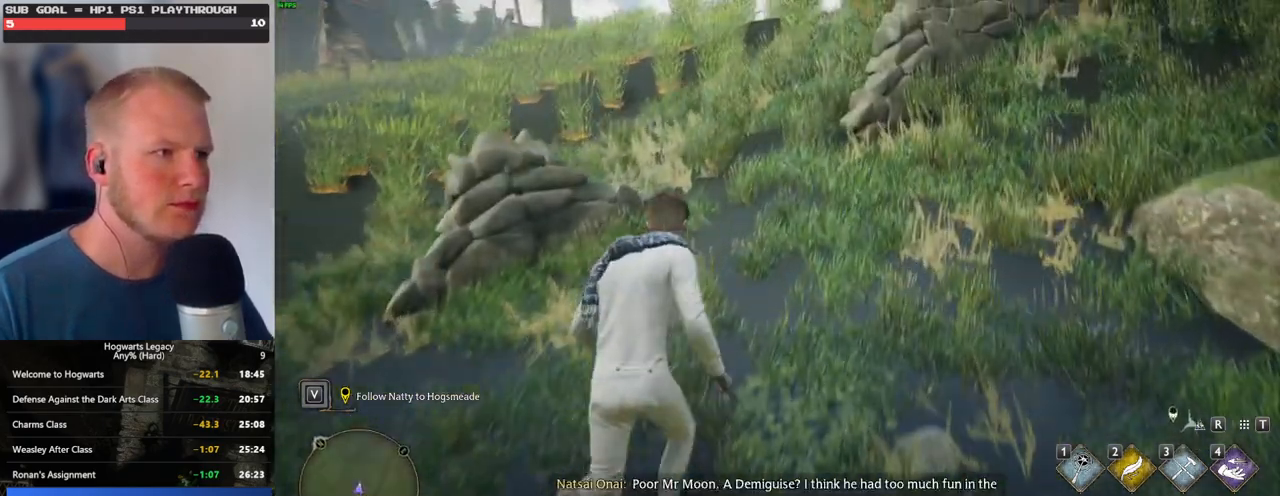
{"keys": ["w"], "mouse": [], "events": []}
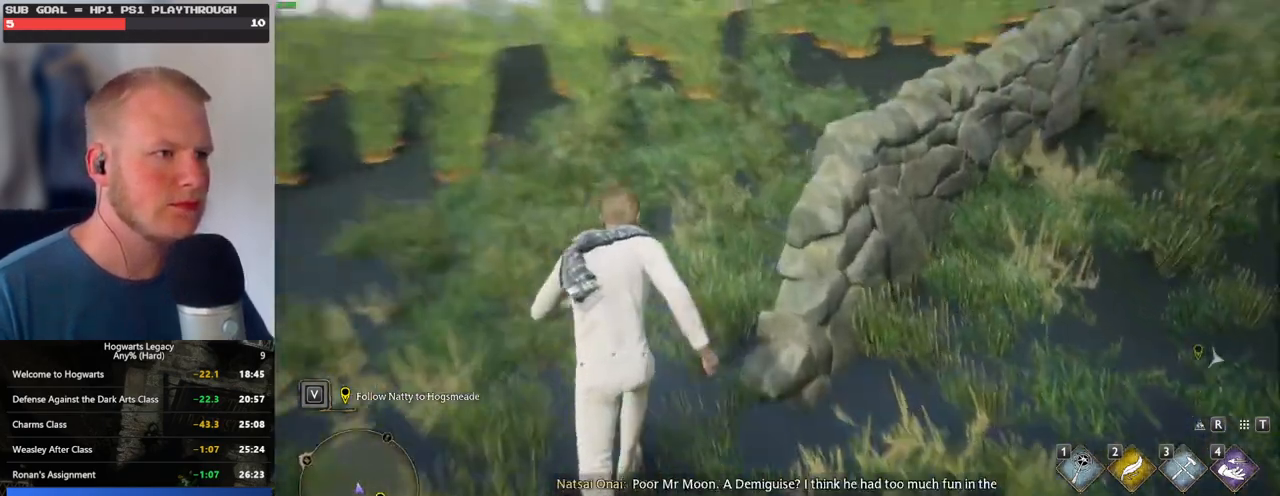
{"keys": ["w"], "mouse": [], "events": []}
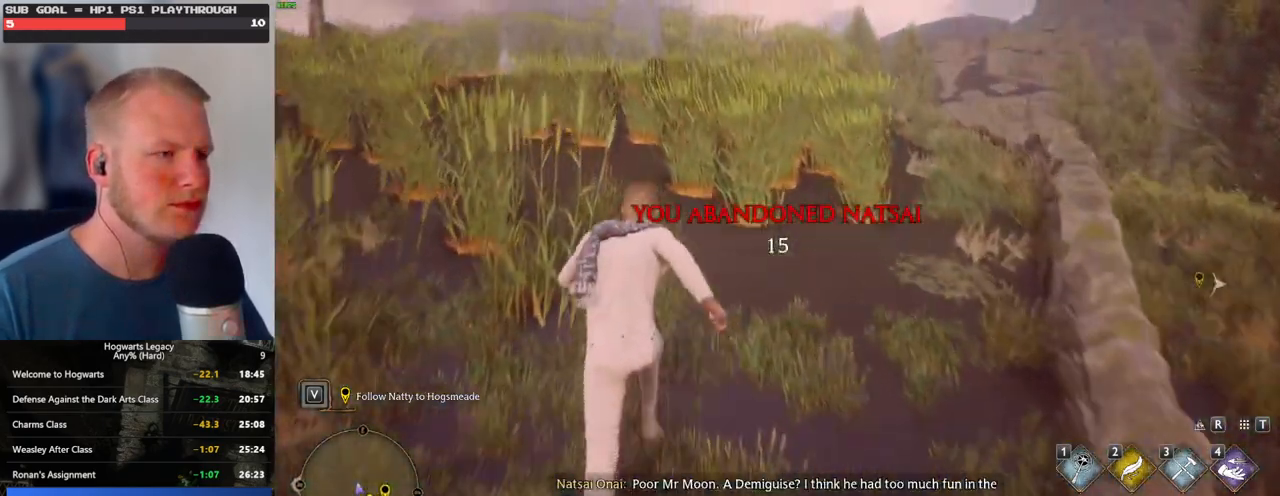
{"keys": ["w"], "mouse": [], "events": []}
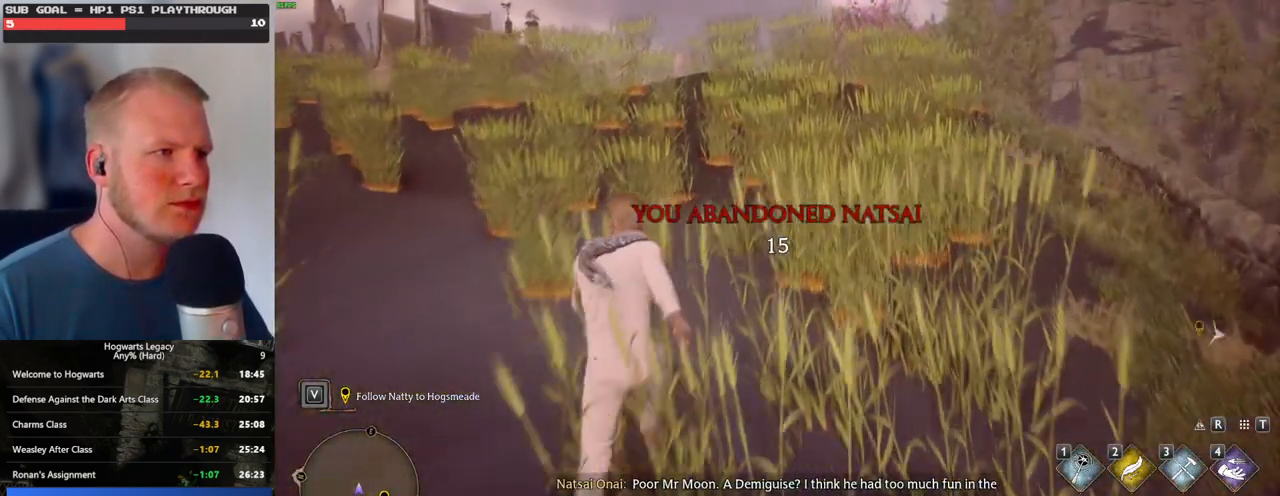
{"keys": ["w"], "mouse": [], "events": []}
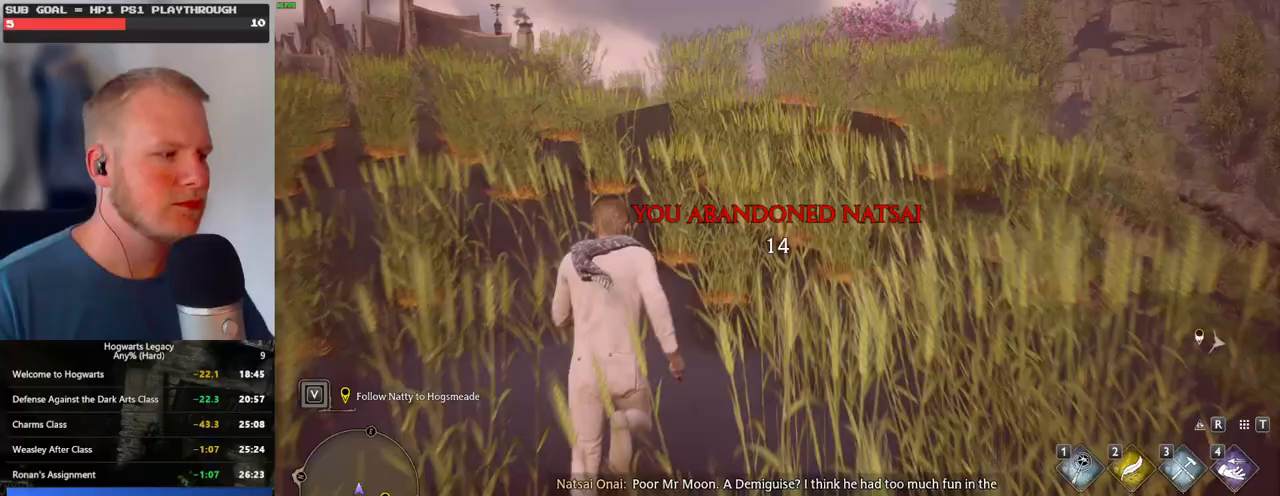
{"keys": ["w"], "mouse": [], "events": []}
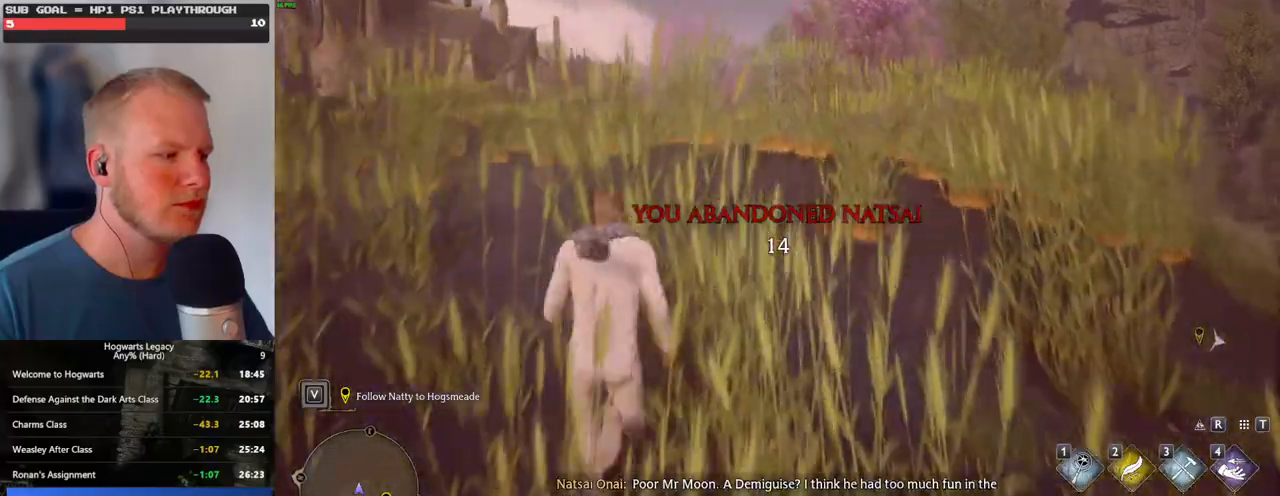
{"keys": ["w"], "mouse": [], "events": []}
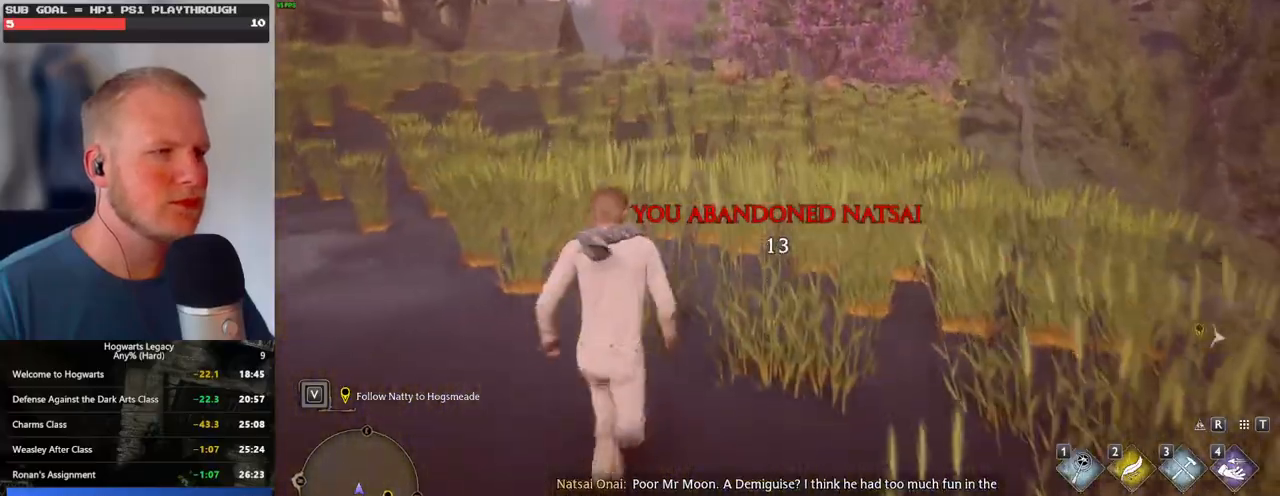
{"keys": ["w"], "mouse": [], "events": []}
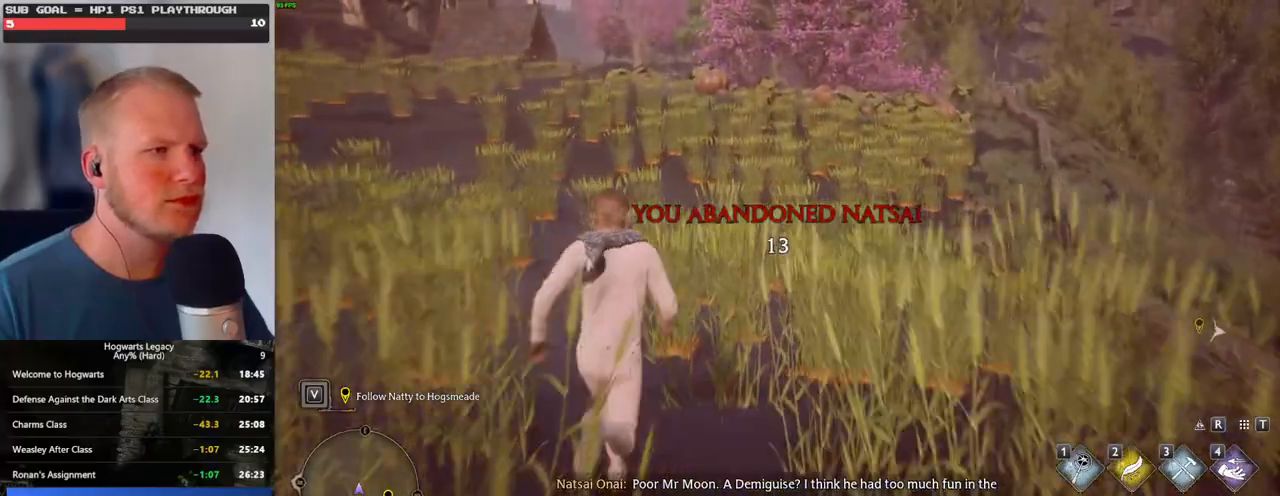
{"keys": ["w"], "mouse": [], "events": []}
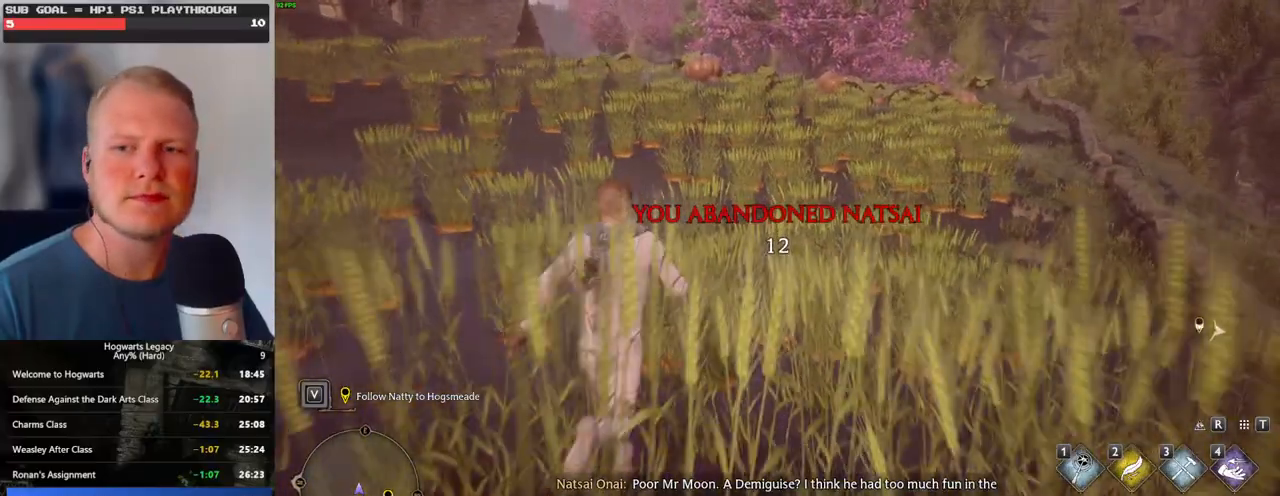
{"keys": ["w"], "mouse": [], "events": []}
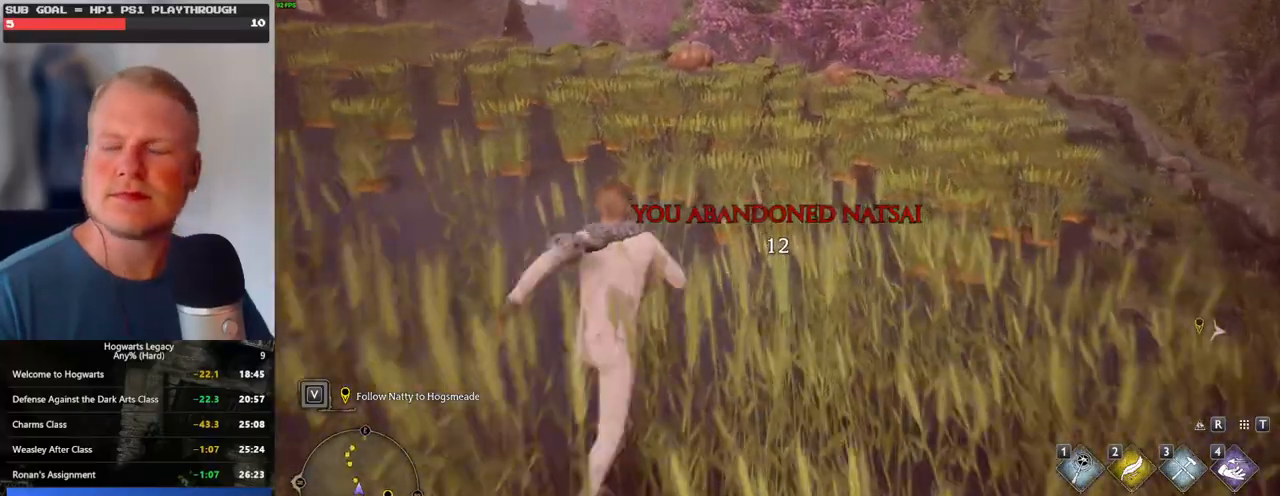
{"keys": ["w"], "mouse": [], "events": []}
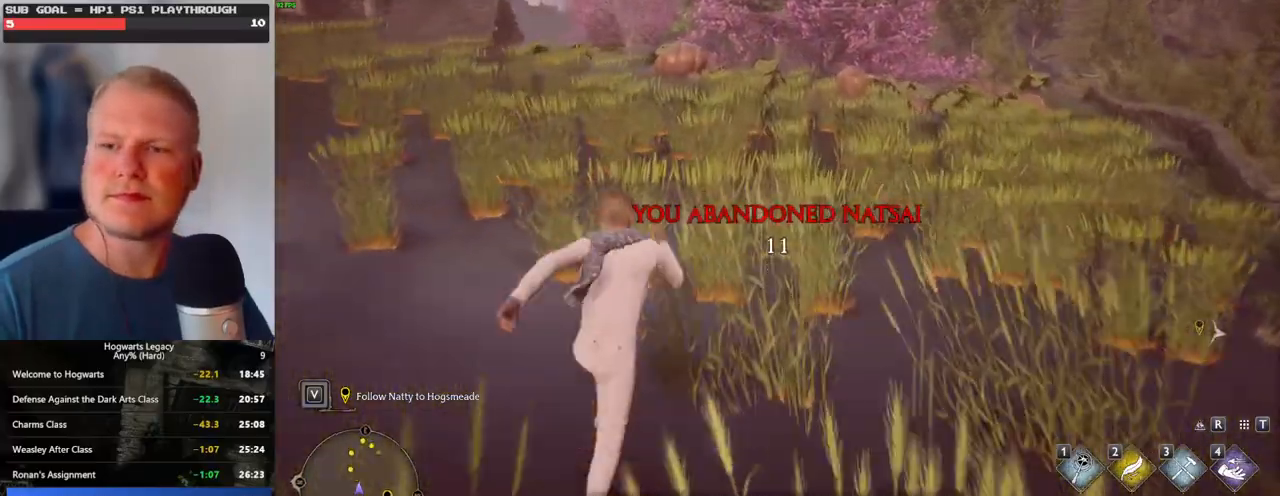
{"keys": ["w"], "mouse": [], "events": []}
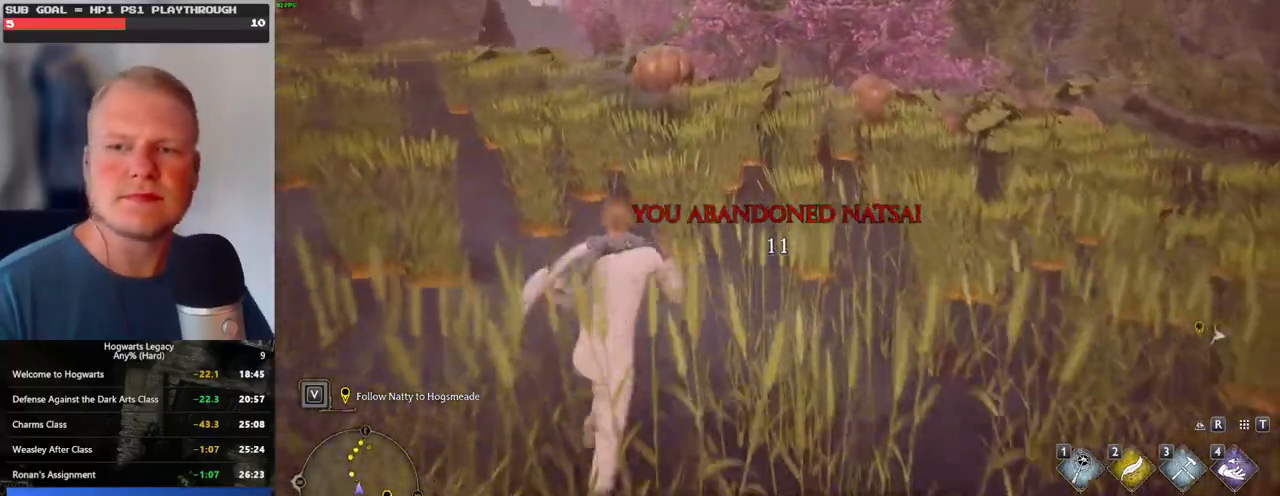
{"keys": ["w"], "mouse": [], "events": []}
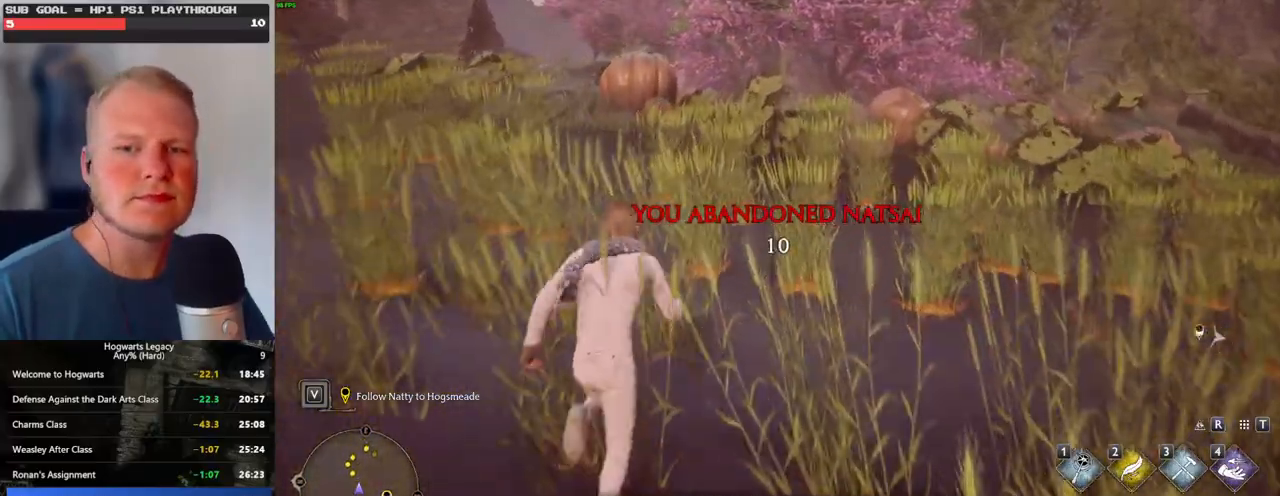
{"keys": ["w"], "mouse": [], "events": []}
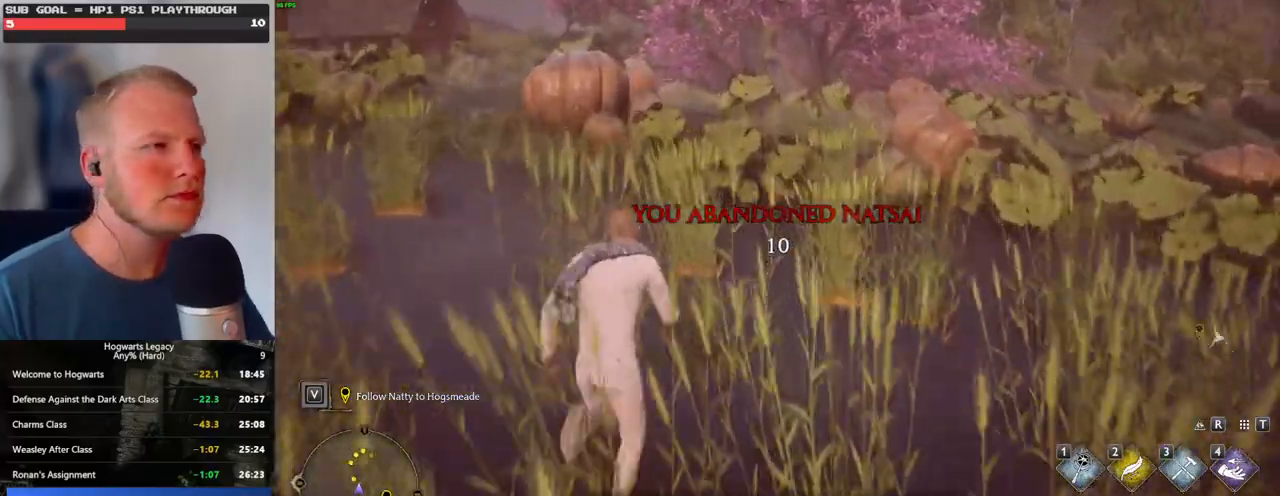
{"keys": ["w"], "mouse": [], "events": []}
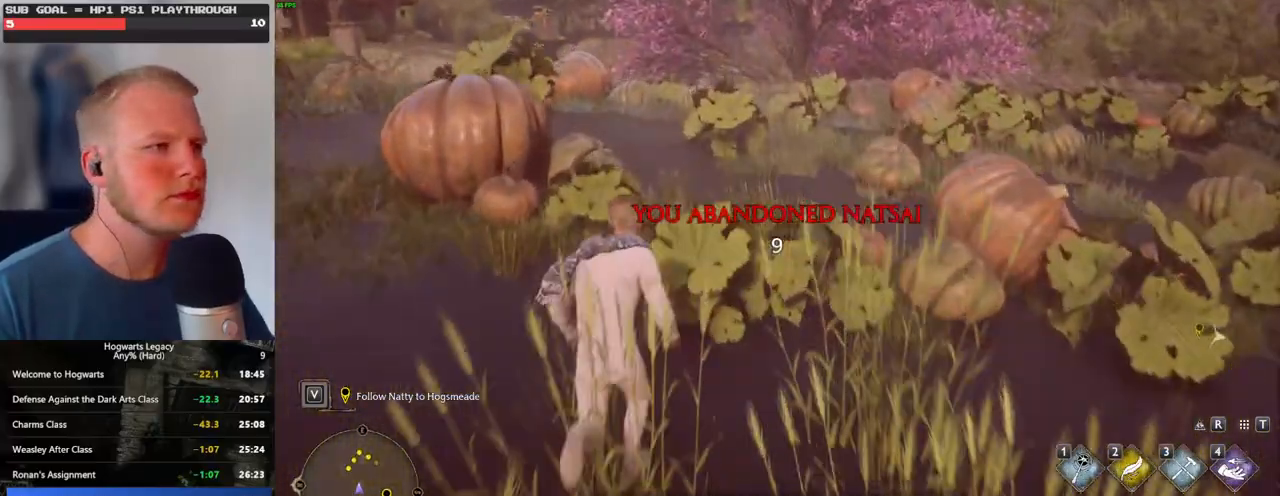
{"keys": ["w"], "mouse": [], "events": []}
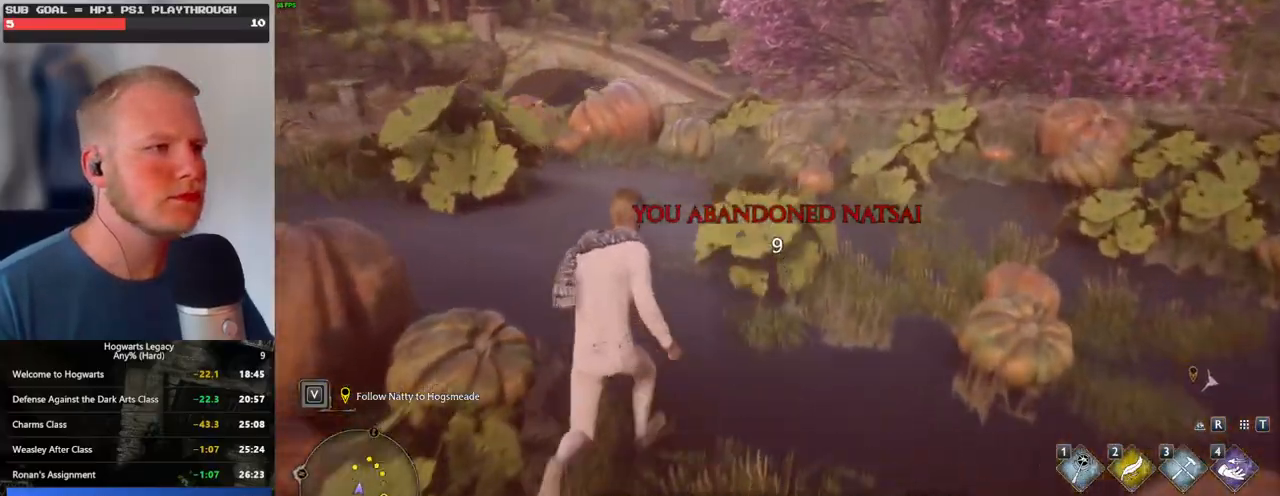
{"keys": ["w"], "mouse": [], "events": []}
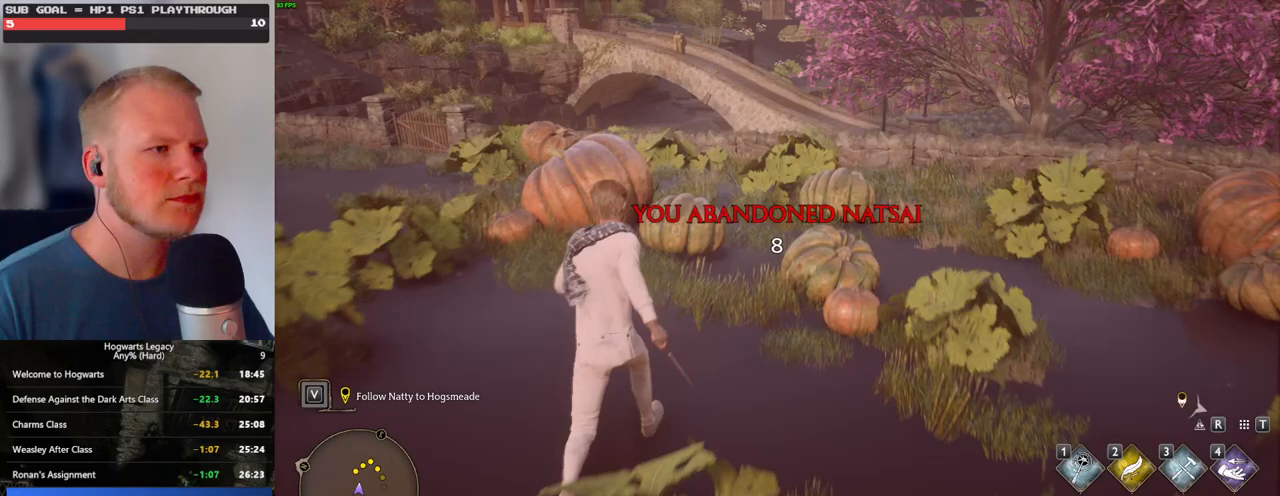
{"keys": ["w"], "mouse": [], "events": [[50, "mouse_mb5", "down"], [200, "mouse_mb5", "up"]]}
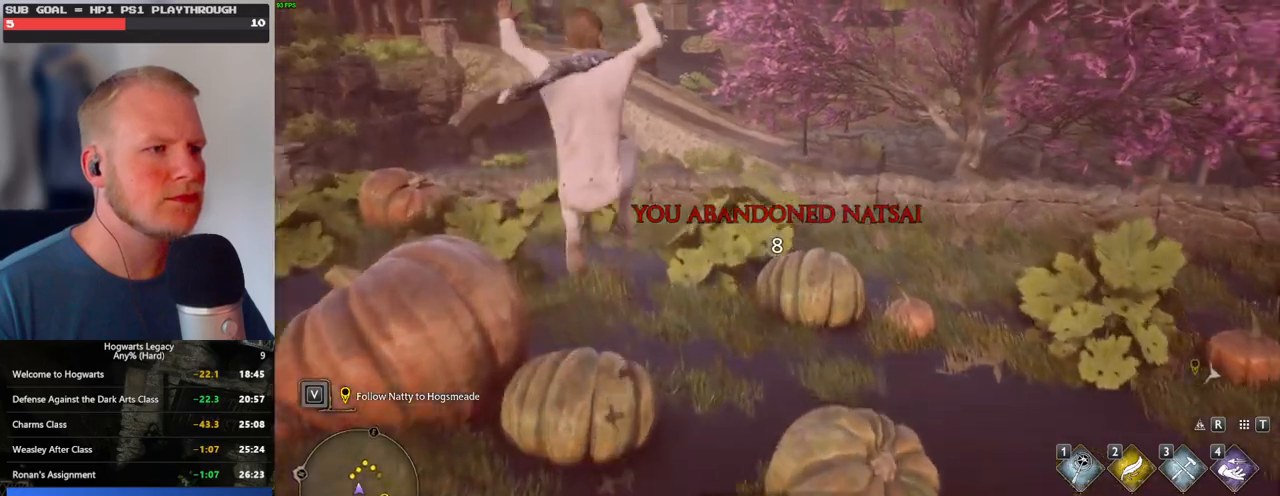
{"keys": ["w"], "mouse": [], "events": []}
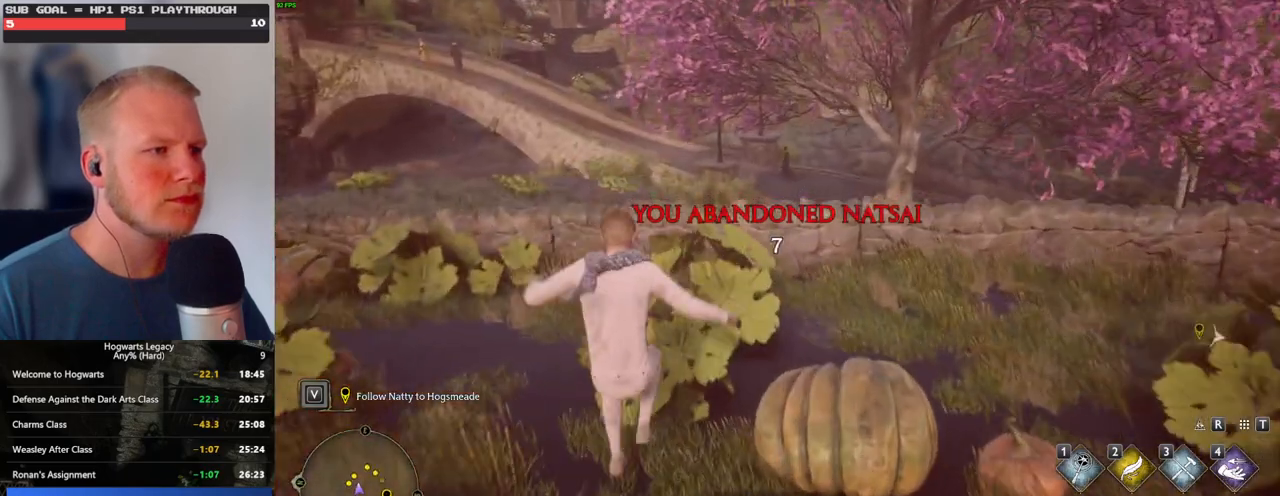
{"keys": ["w"], "mouse": [], "events": [[100, "mouse_mb5", "down"], [367, "mouse_mb5", "up"]]}
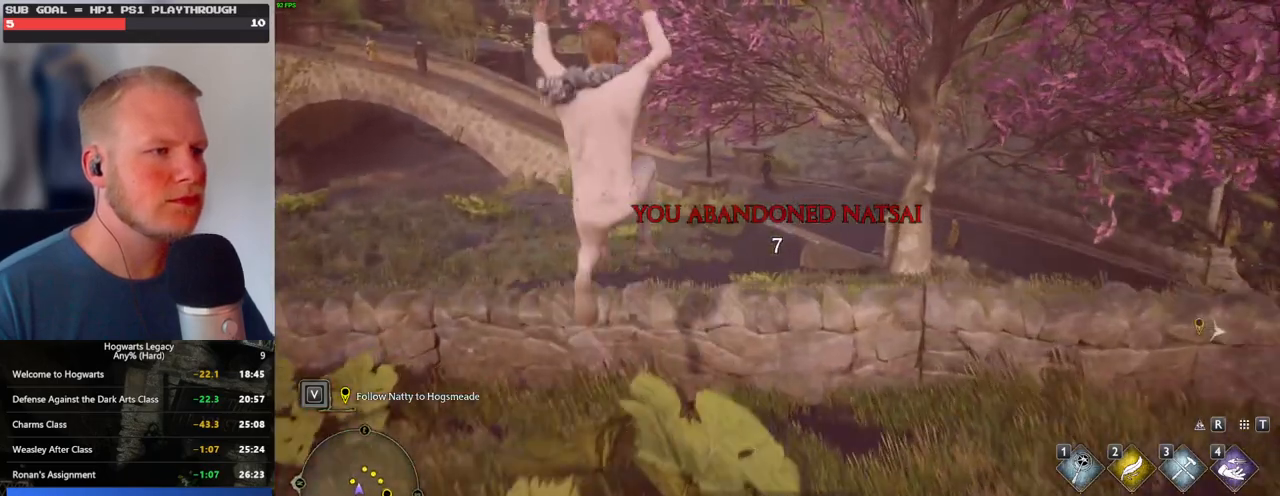
{"keys": ["w"], "mouse": [], "events": []}
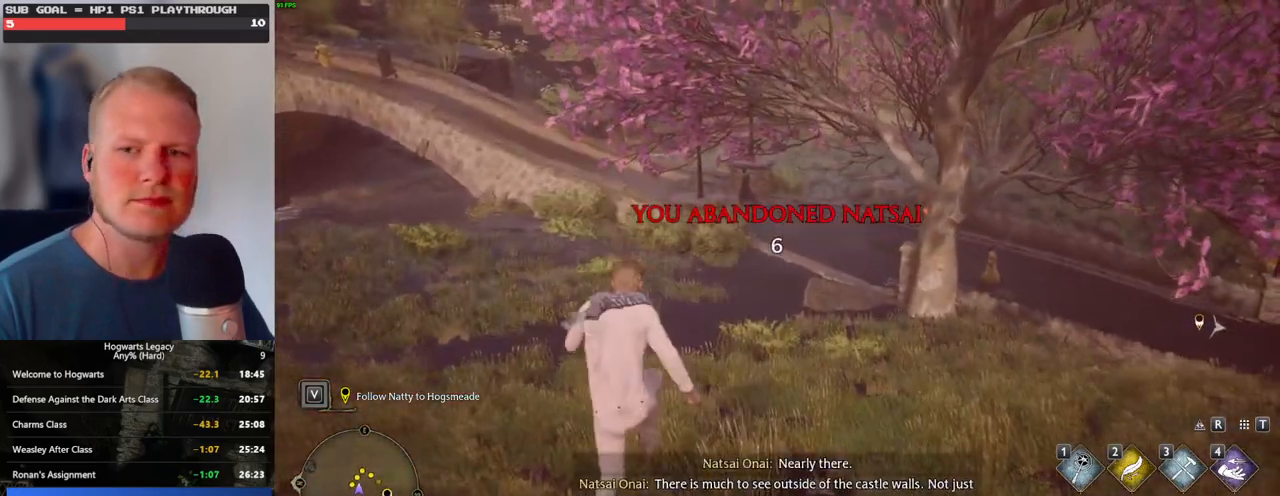
{"keys": ["w"], "mouse": [], "events": []}